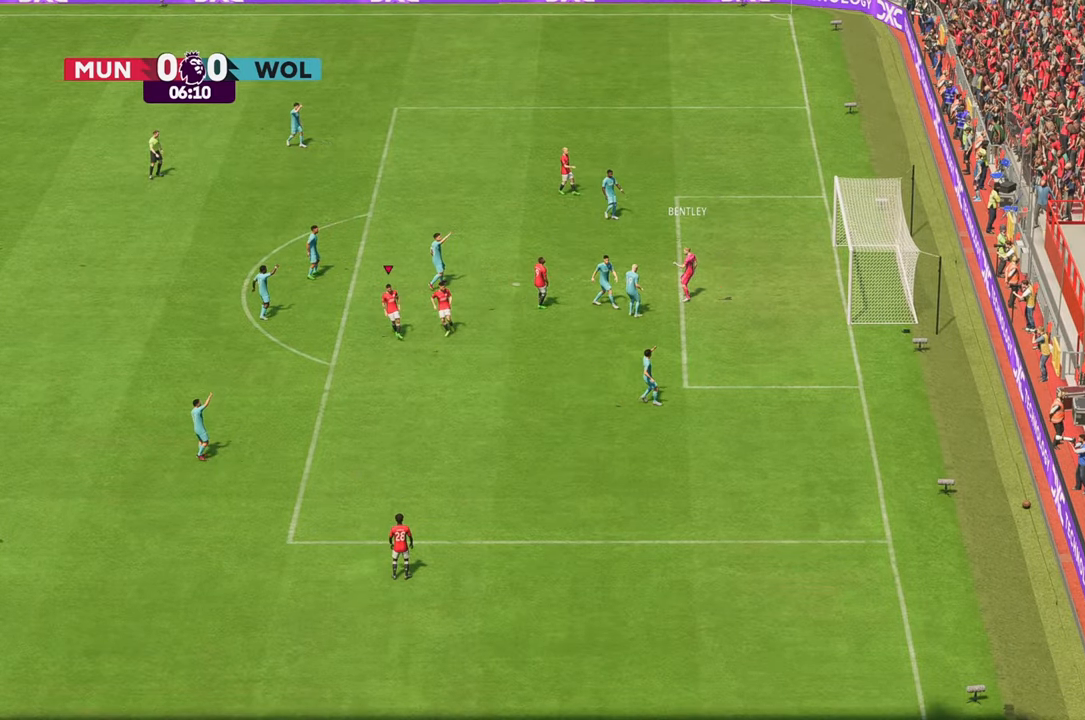
Gameplay with a controller (Xbox layout); each line is a JSON object with the inputs held at the frame after it. "events" lists button and stick changes between this image and that frame as [ms after this image, input, new state], when the widget could be followed in between. Not read: L3 R3.
{"buttons": [], "left_stick": "right", "right_stick": "center"}
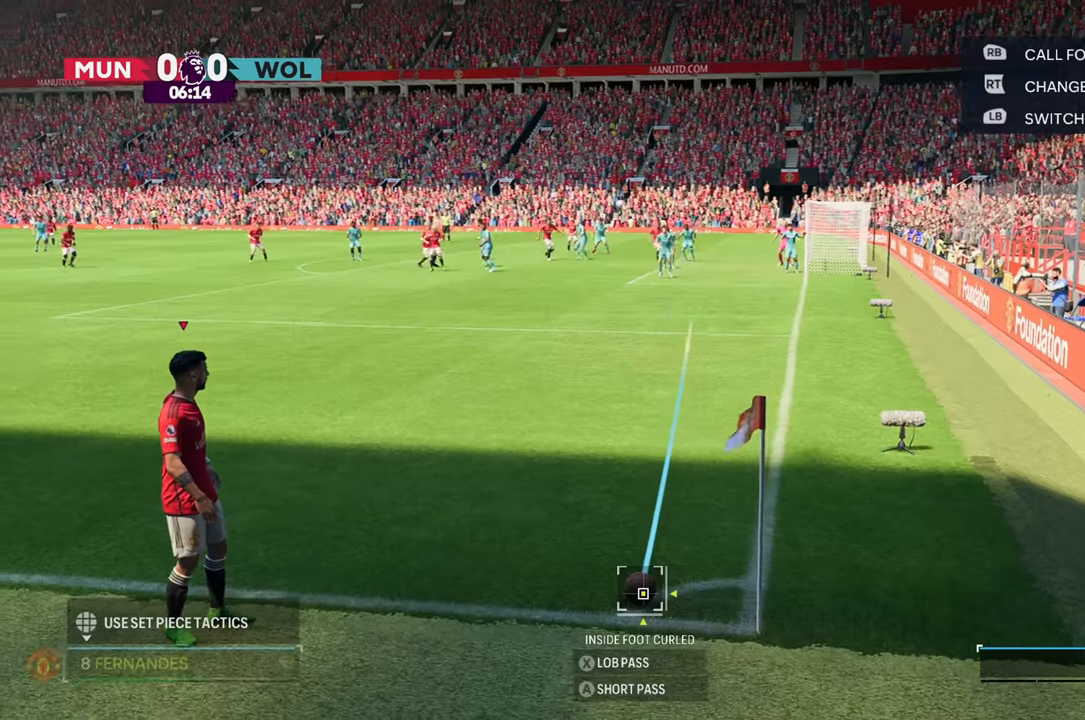
{"buttons": [], "left_stick": "center", "right_stick": "center", "events": [[217, "left_stick", "center"]]}
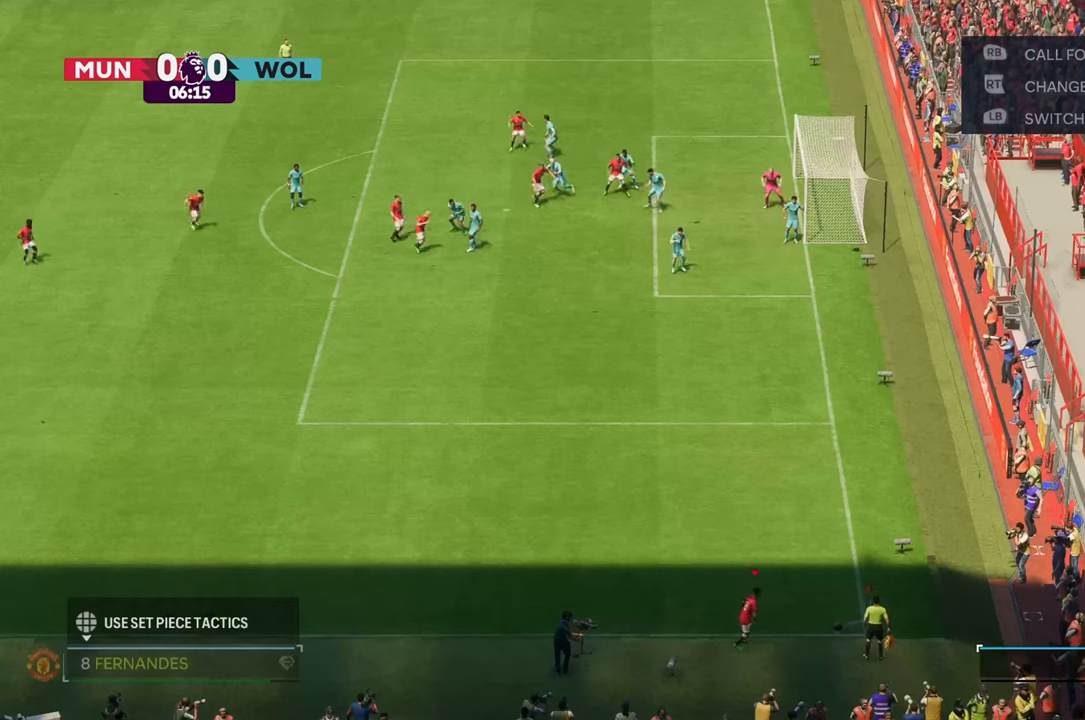
{"buttons": [], "left_stick": "up", "right_stick": "center", "events": [[300, "left_stick", "up"]]}
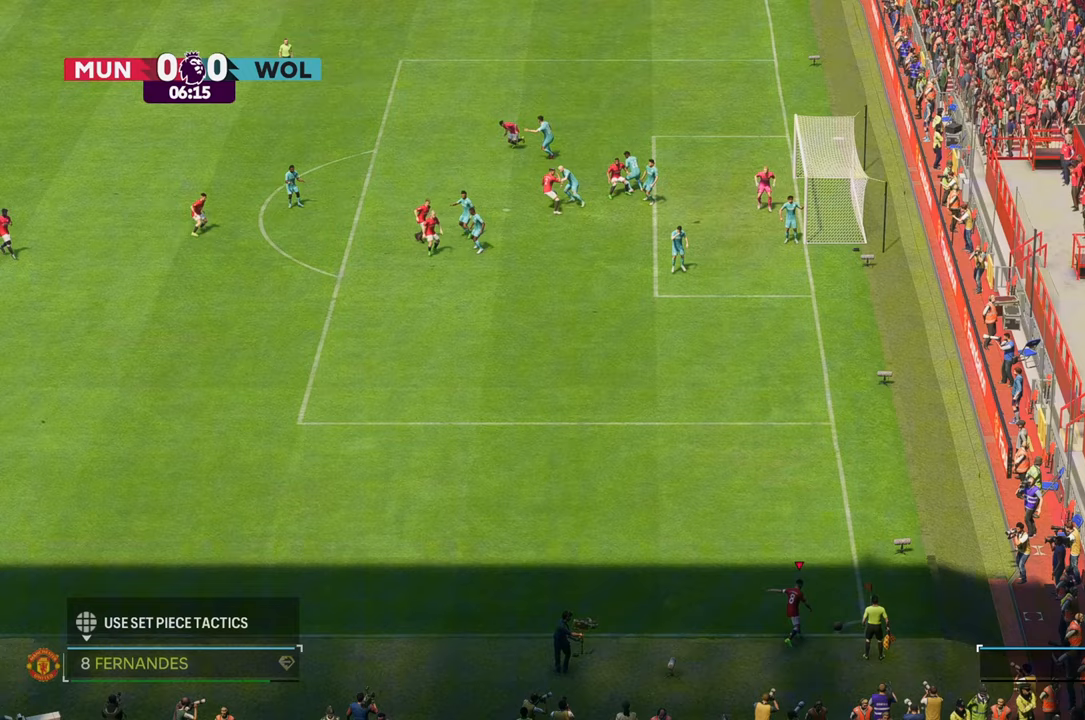
{"buttons": [], "left_stick": "up", "right_stick": "center", "events": []}
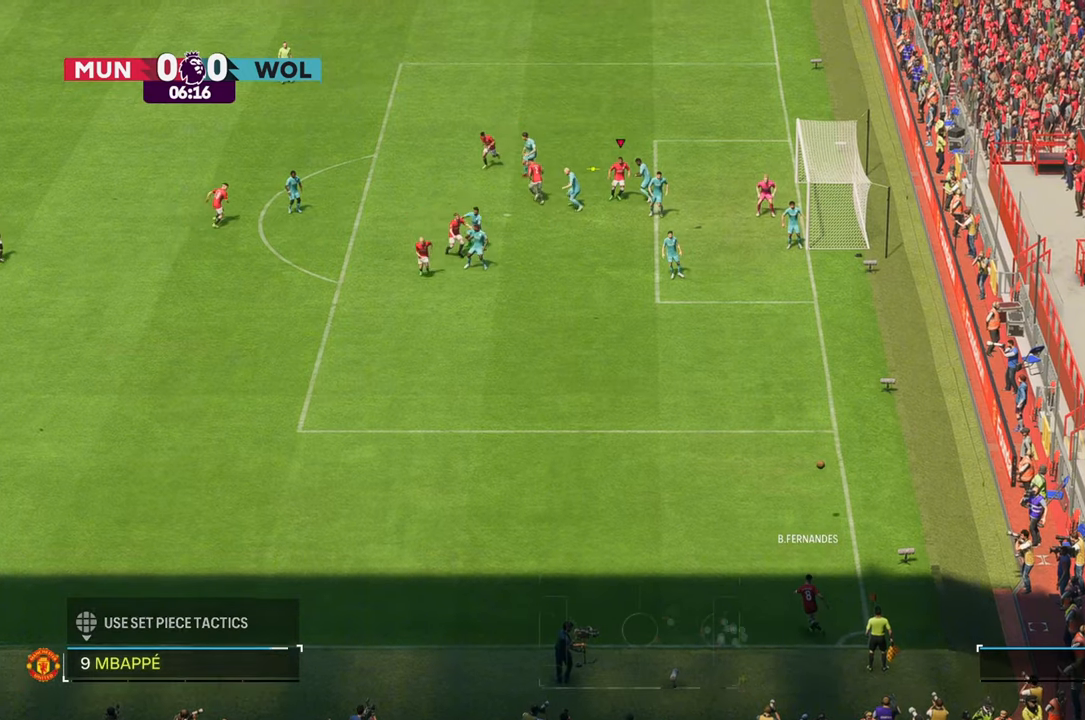
{"buttons": [], "left_stick": "up-right", "right_stick": "center", "events": [[283, "left_stick", "up-right"]]}
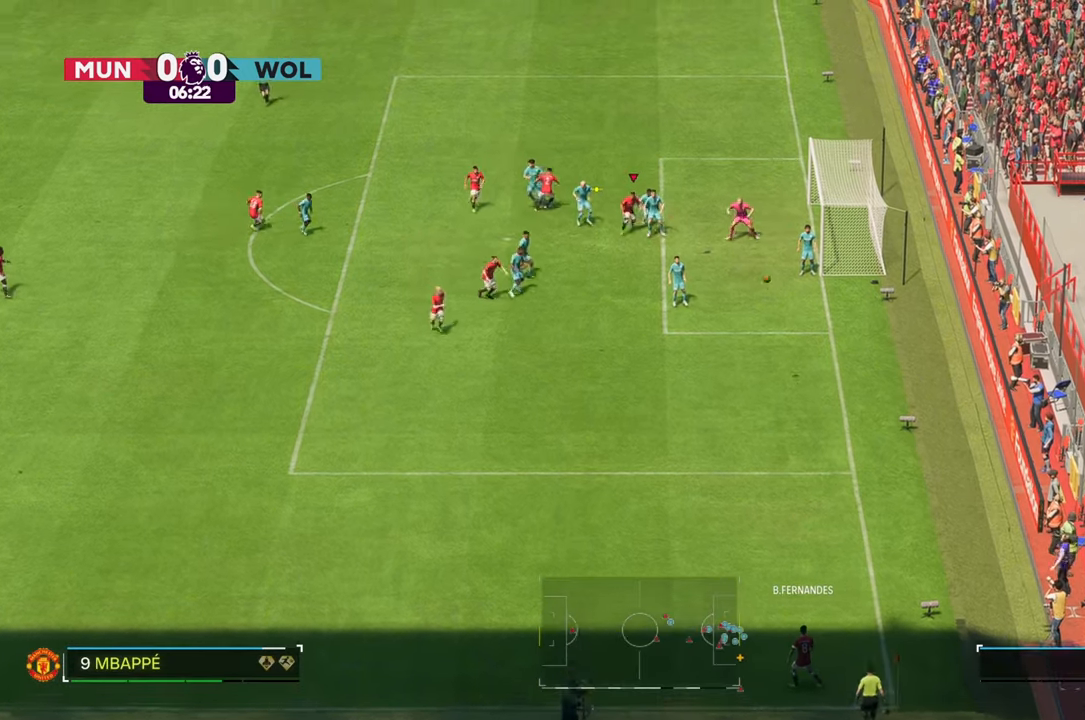
{"buttons": [], "left_stick": "up-right", "right_stick": "center", "events": []}
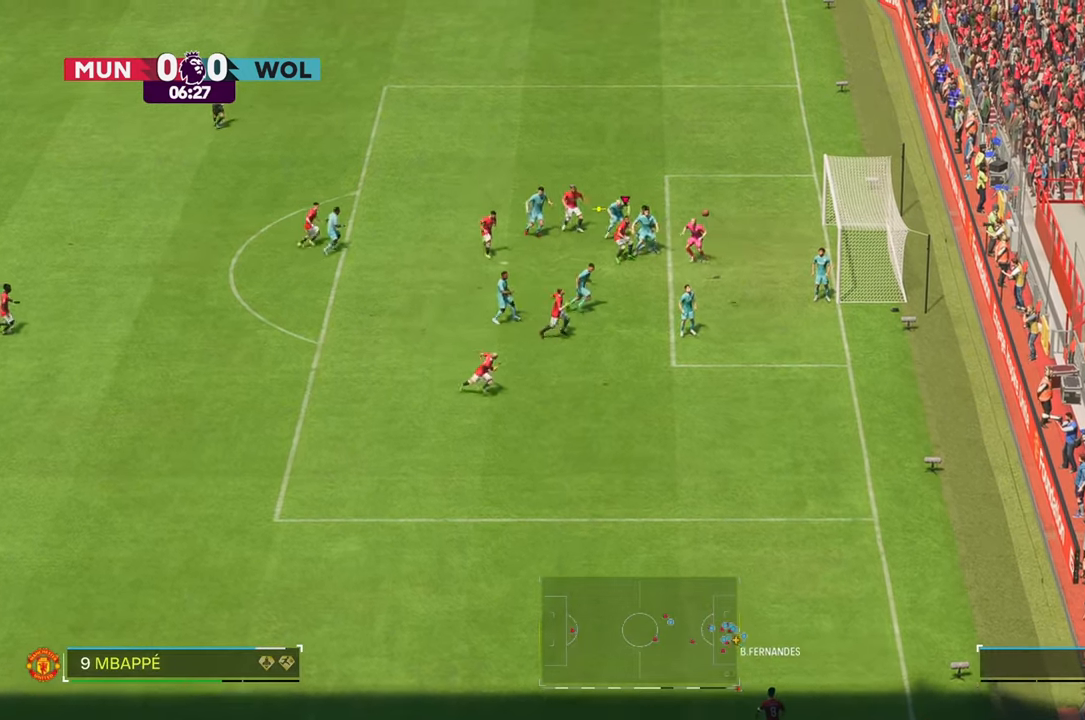
{"buttons": [], "left_stick": "right", "right_stick": "center", "events": [[200, "left_stick", "right"]]}
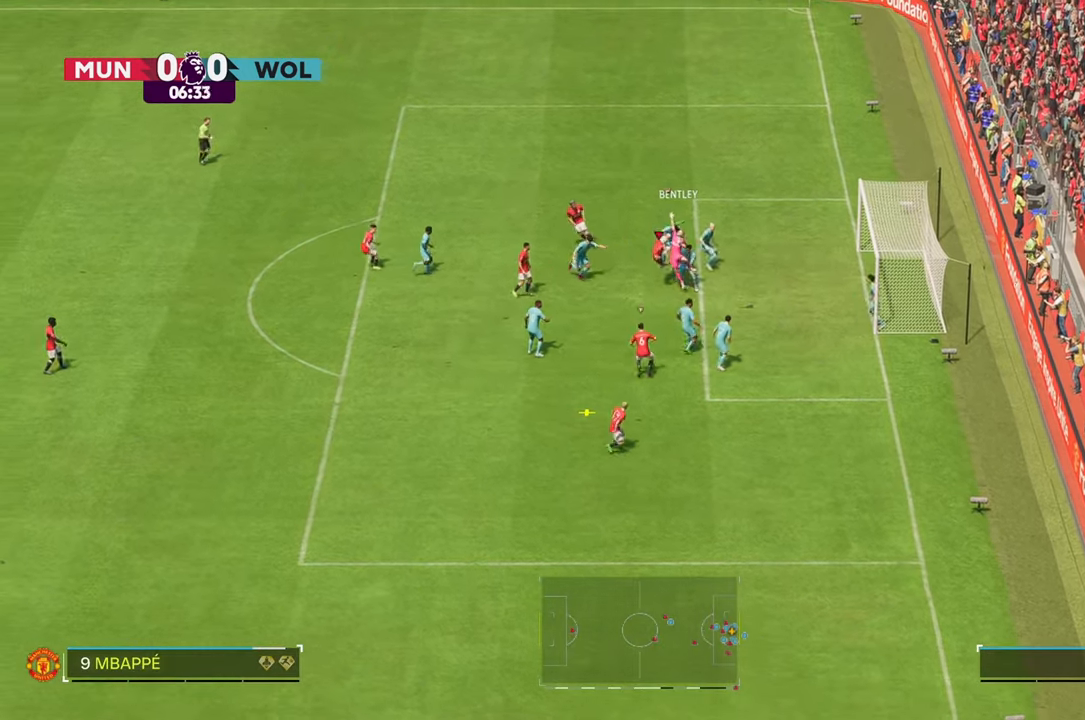
{"buttons": [], "left_stick": "up-right", "right_stick": "center", "events": [[483, "left_stick", "up-right"]]}
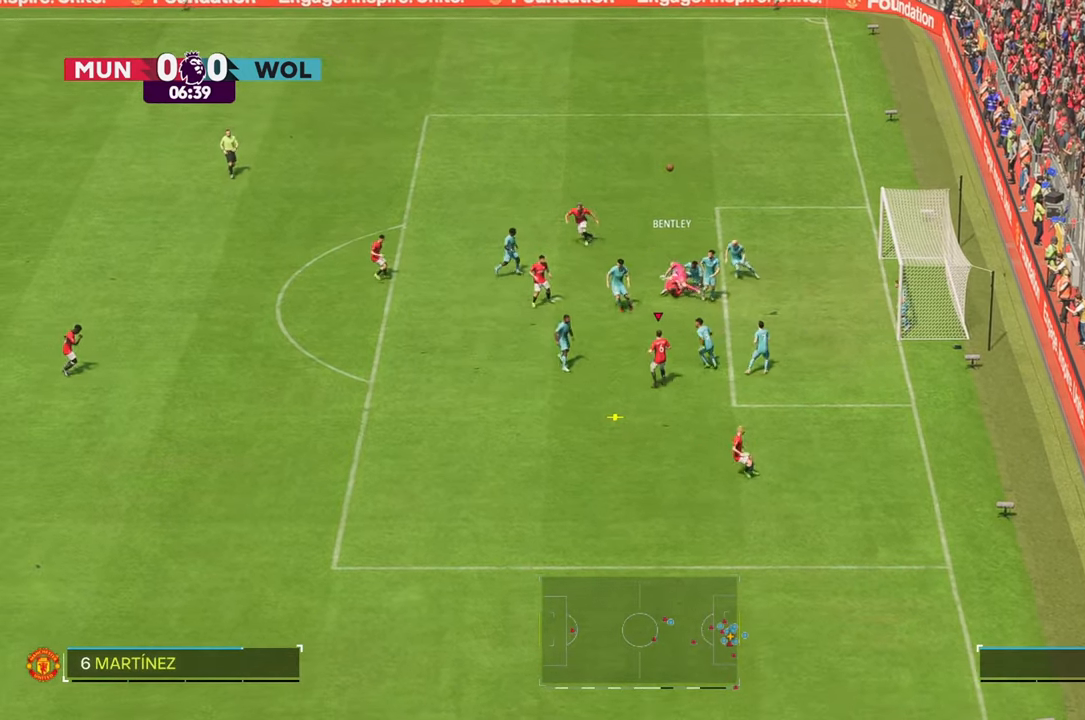
{"buttons": [], "left_stick": "up", "right_stick": "center", "events": [[133, "left_stick", "up"]]}
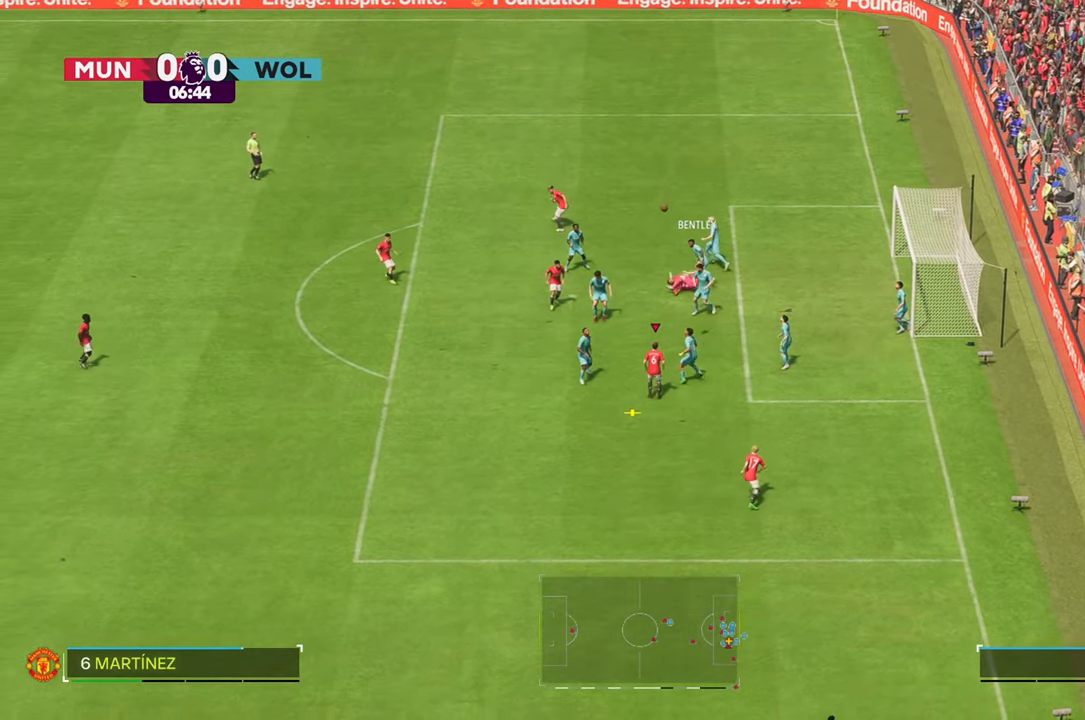
{"buttons": [], "left_stick": "left", "right_stick": "center", "events": [[67, "left_stick", "up-left"], [250, "left_stick", "left"]]}
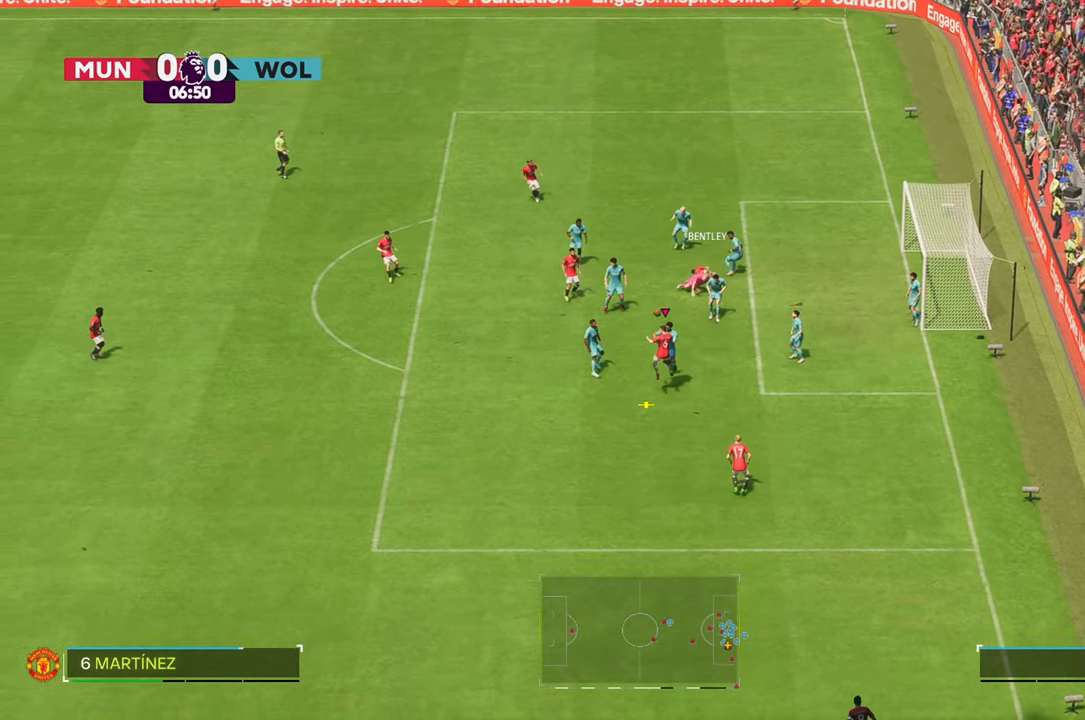
{"buttons": [], "left_stick": "down", "right_stick": "center", "events": [[83, "B", "down"], [183, "B", "up"], [200, "left_stick", "right"], [283, "left_stick", "down"], [333, "left_stick", "down-left"], [500, "left_stick", "down"]]}
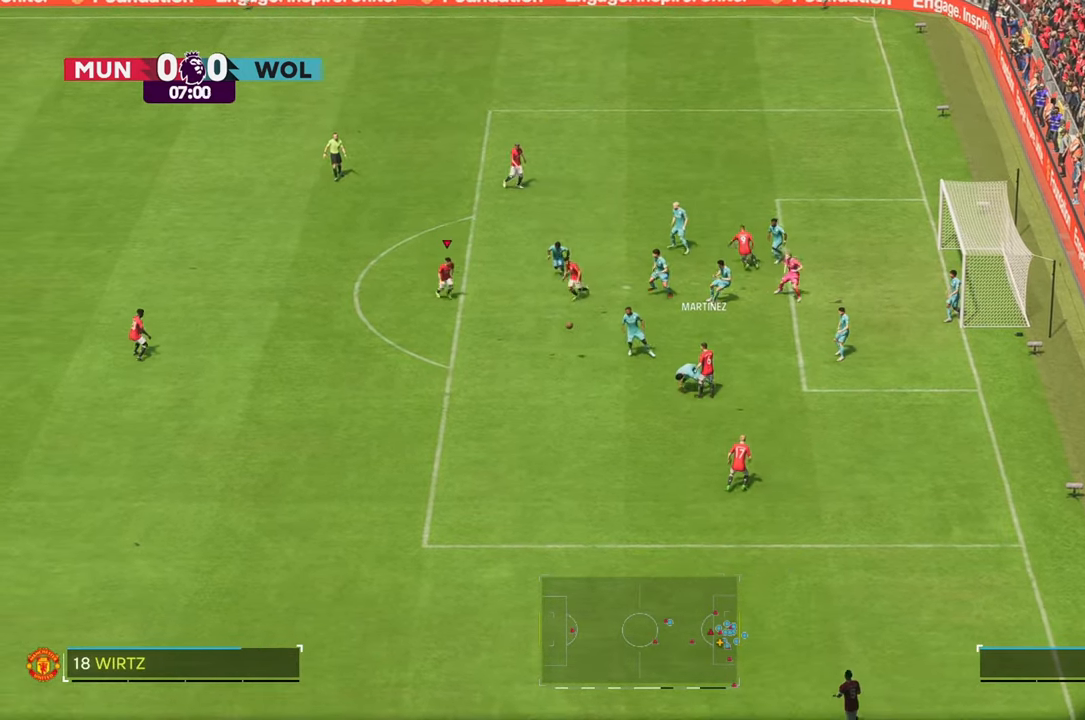
{"buttons": [], "left_stick": "right", "right_stick": "center", "events": [[100, "left_stick", "down-right"], [417, "left_stick", "right"]]}
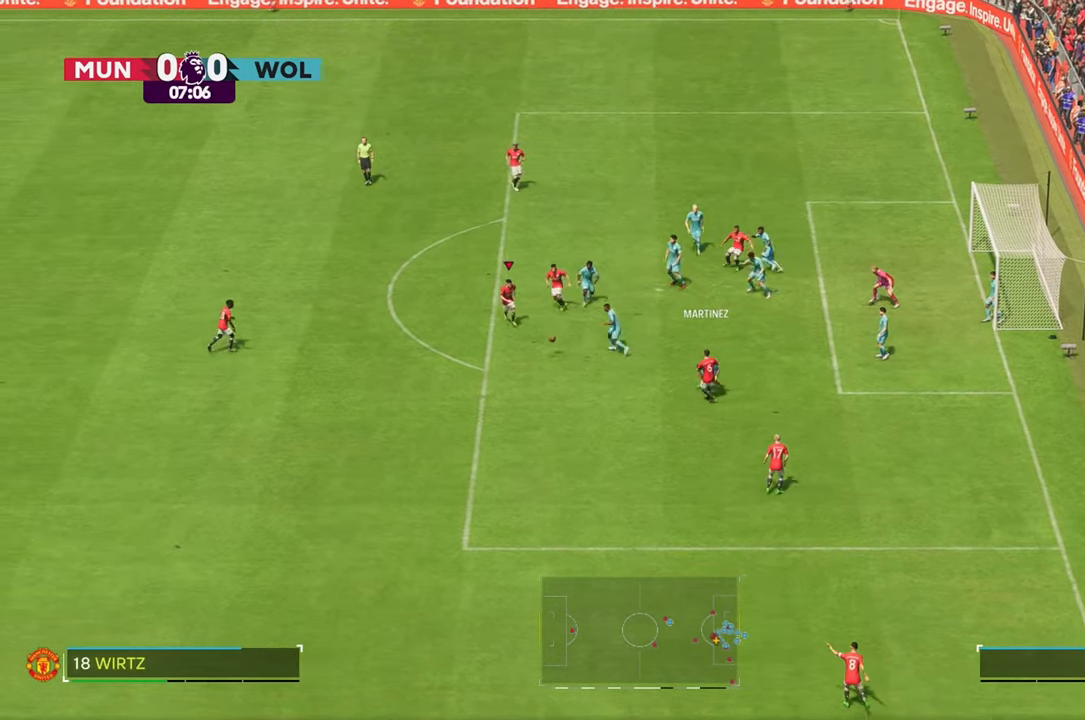
{"buttons": [], "left_stick": "up-right", "right_stick": "center", "events": [[50, "left_stick", "up-right"]]}
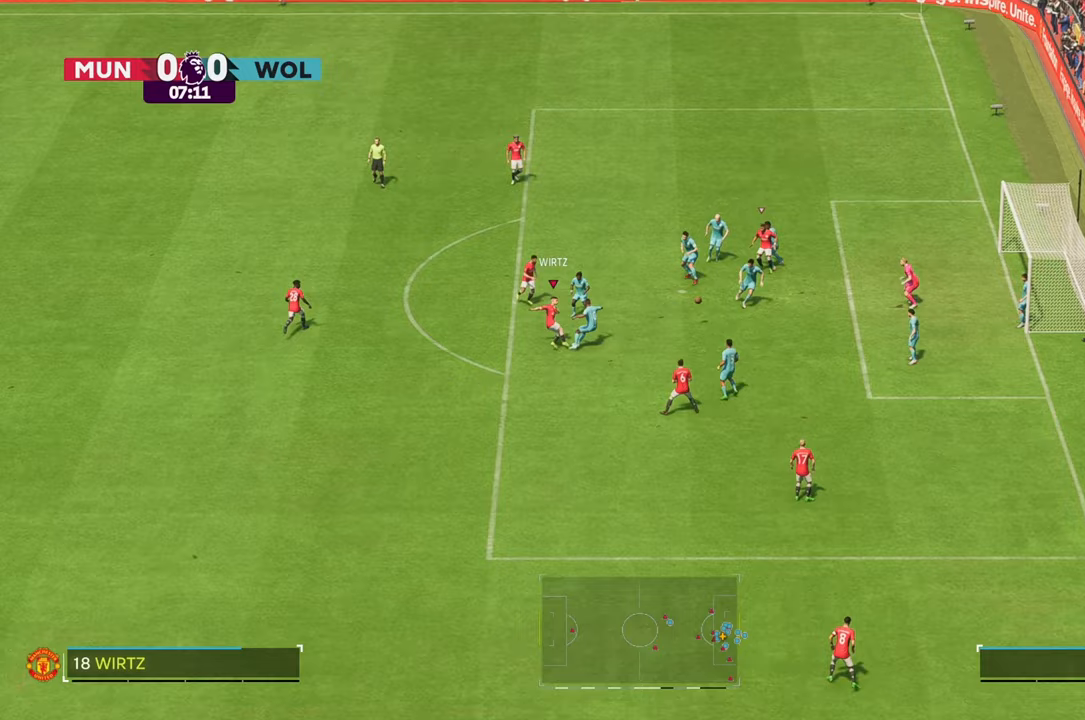
{"buttons": [], "left_stick": "right", "right_stick": "center", "events": [[300, "left_stick", "right"]]}
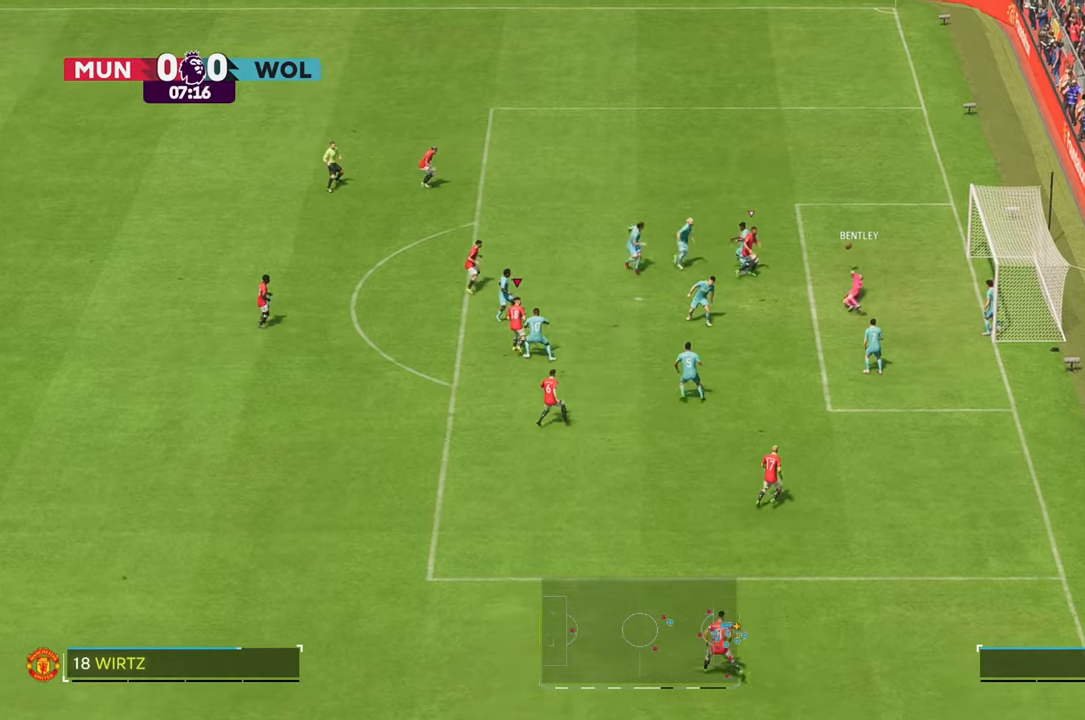
{"buttons": [], "left_stick": "up-right", "right_stick": "center", "events": [[417, "left_stick", "up-right"]]}
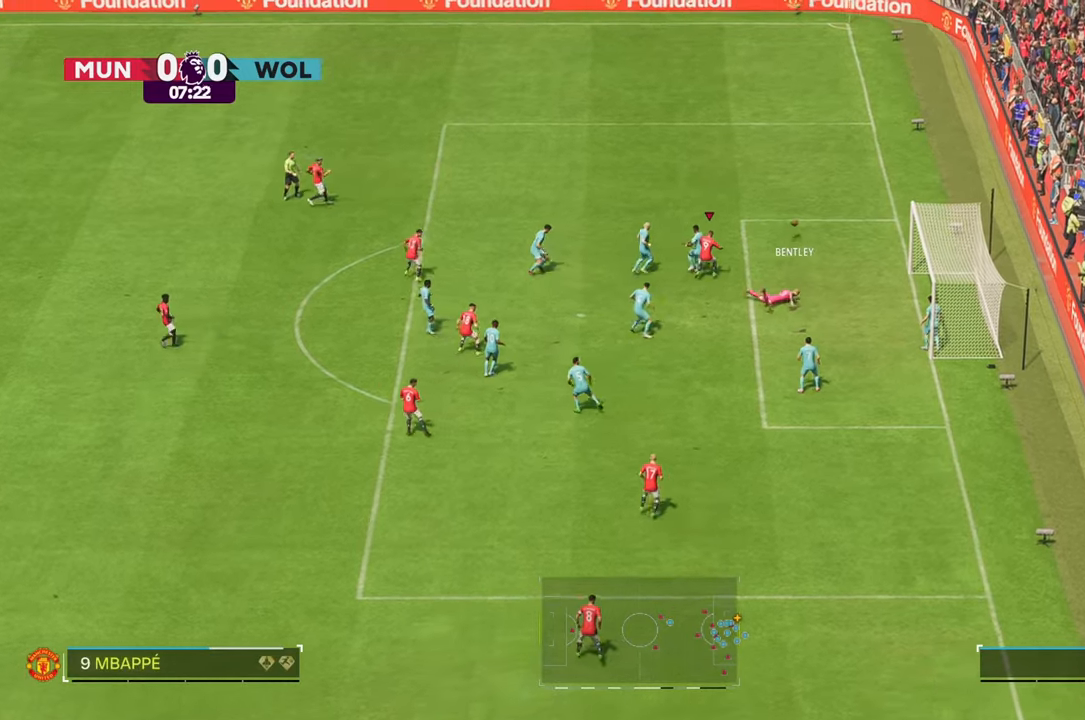
{"buttons": [], "left_stick": "up-right", "right_stick": "center", "events": []}
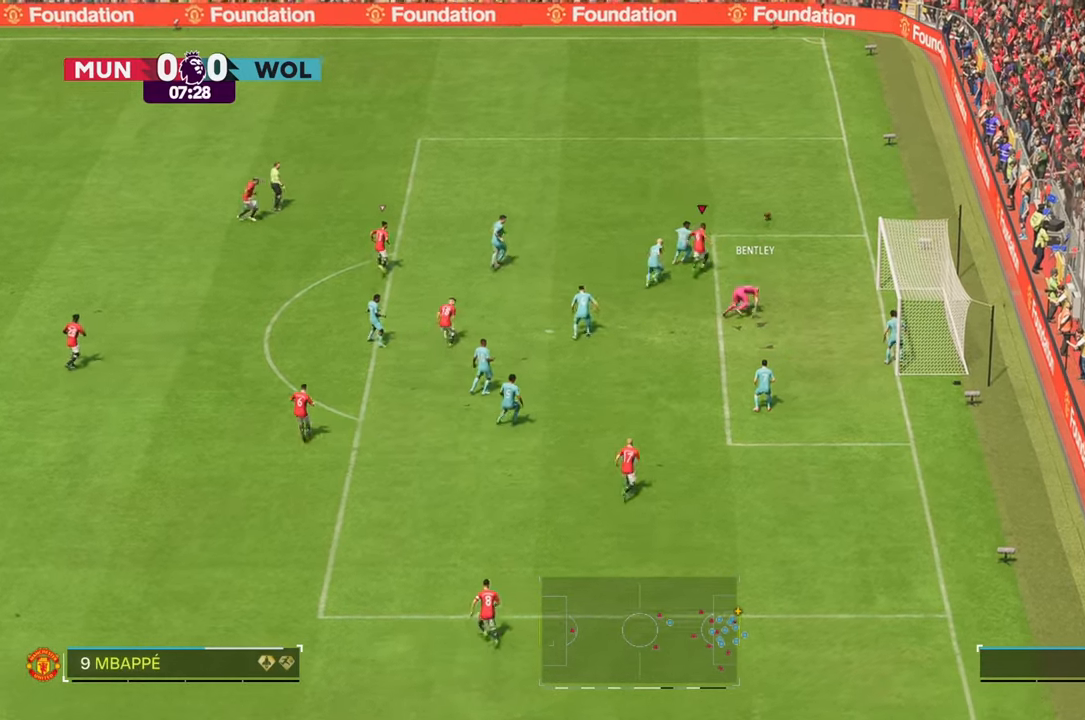
{"buttons": [], "left_stick": "up", "right_stick": "center", "events": [[400, "left_stick", "up"]]}
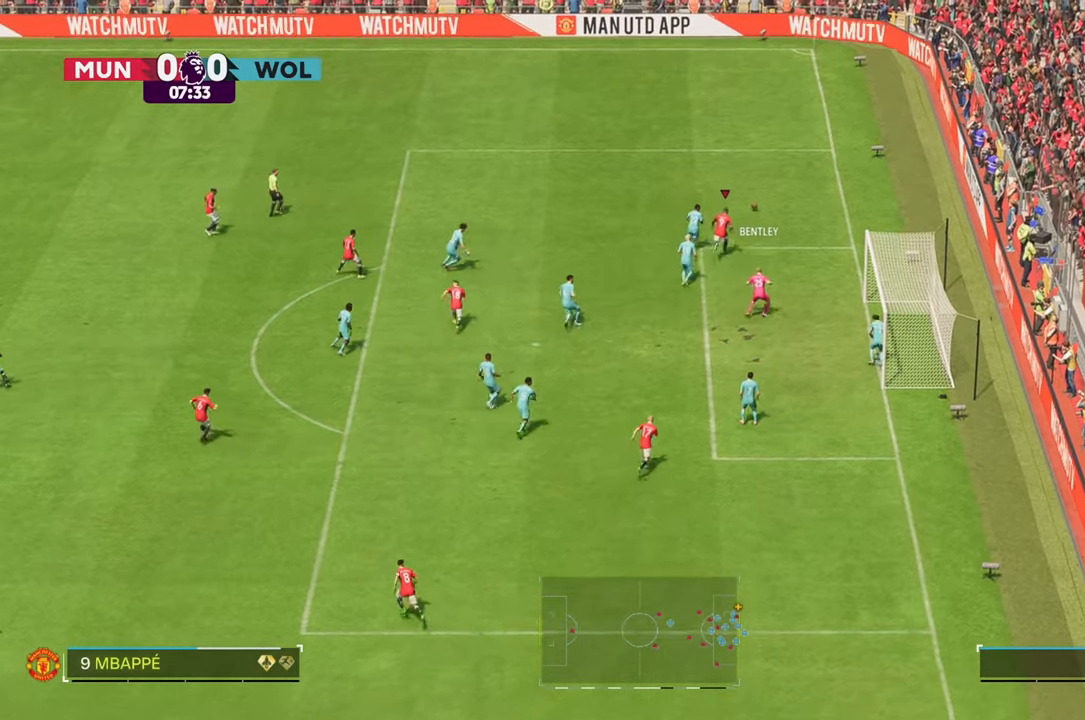
{"buttons": ["R2"], "left_stick": "up", "right_stick": "center"}
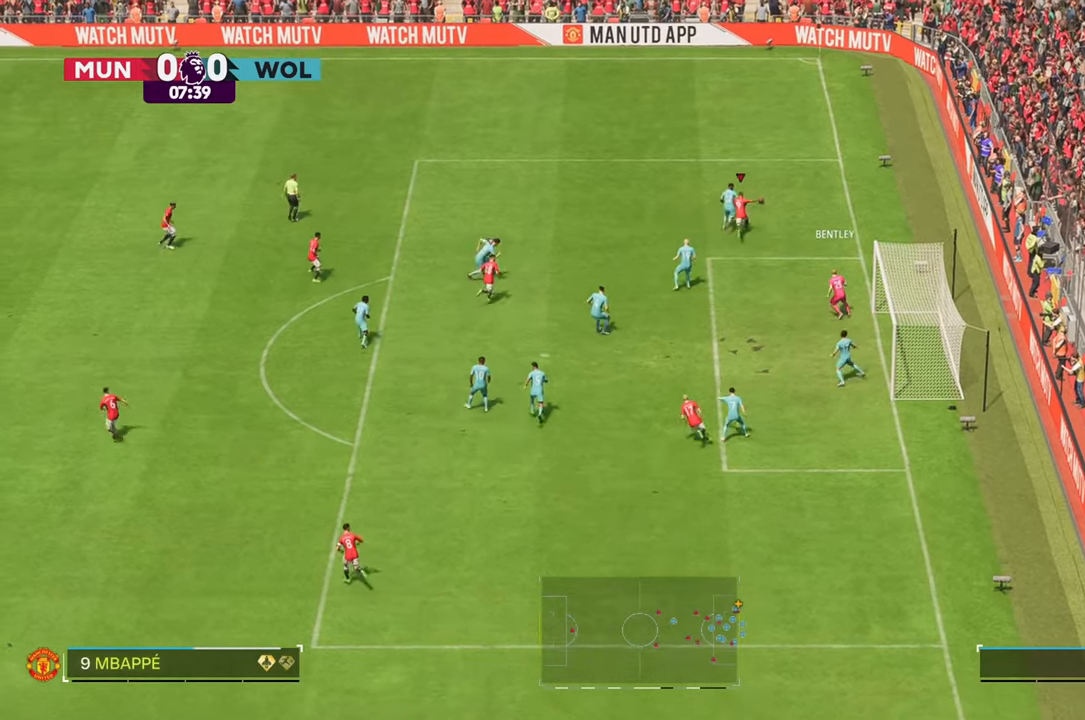
{"buttons": [], "left_stick": "up", "right_stick": "center", "events": [[50, "R2", "up"]]}
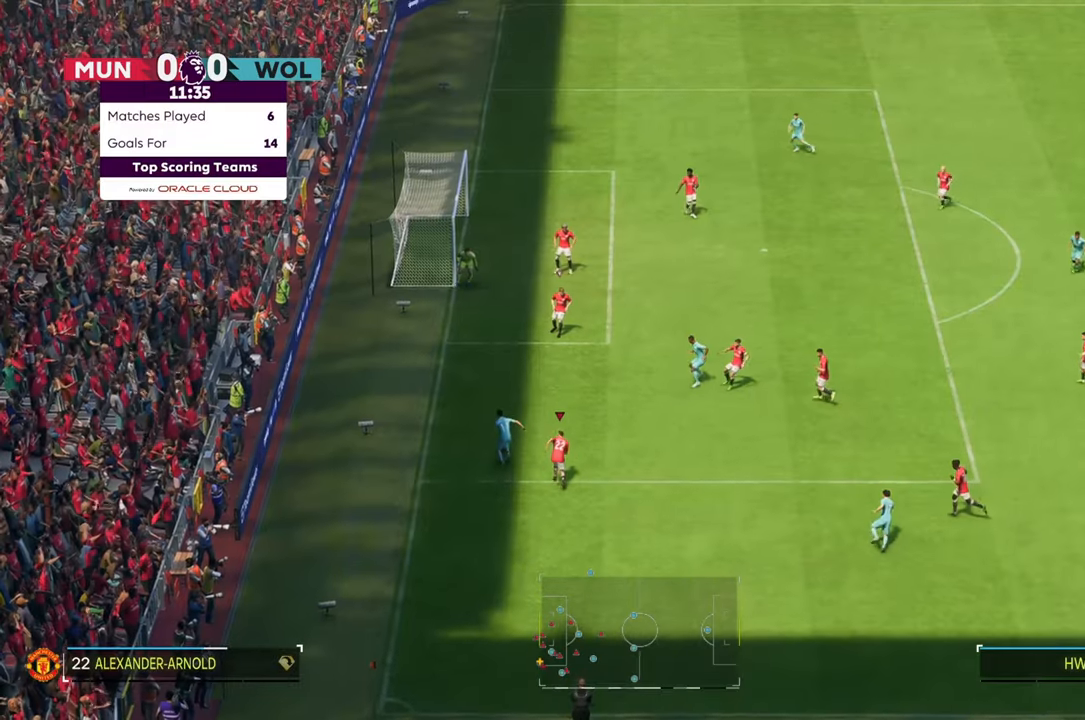
{"buttons": [], "left_stick": "up", "right_stick": "center", "events": []}
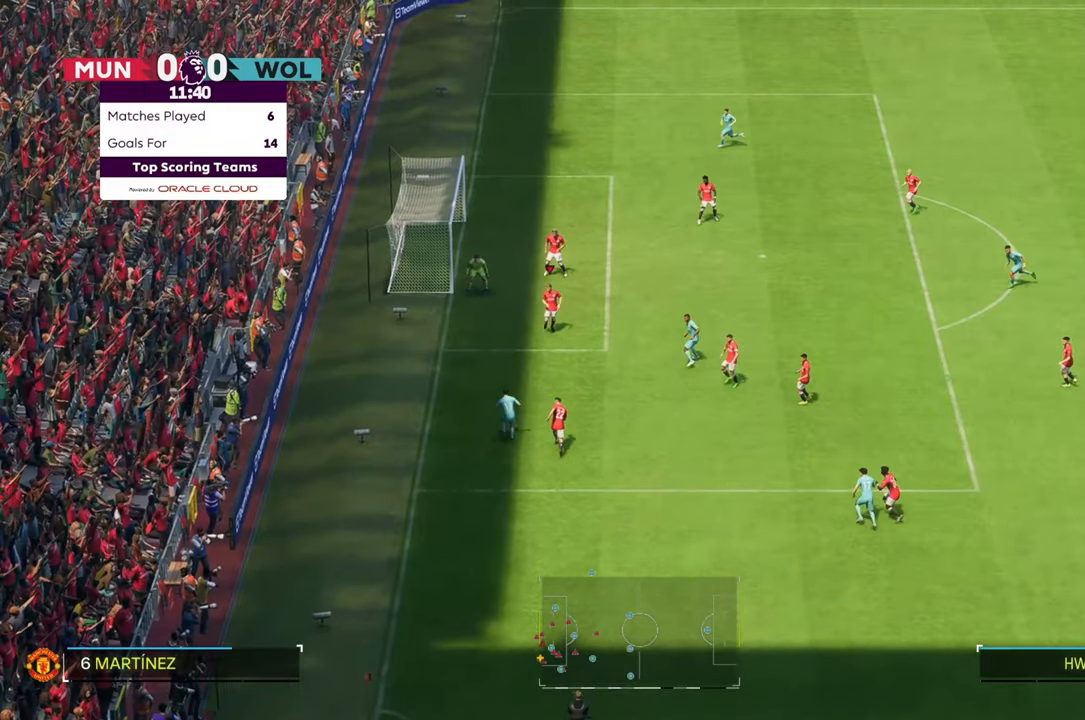
{"buttons": [], "left_stick": "down-right", "right_stick": "center", "events": [[33, "left_stick", "up-left"], [133, "left_stick", "center"], [233, "left_stick", "down"], [367, "left_stick", "down-right"]]}
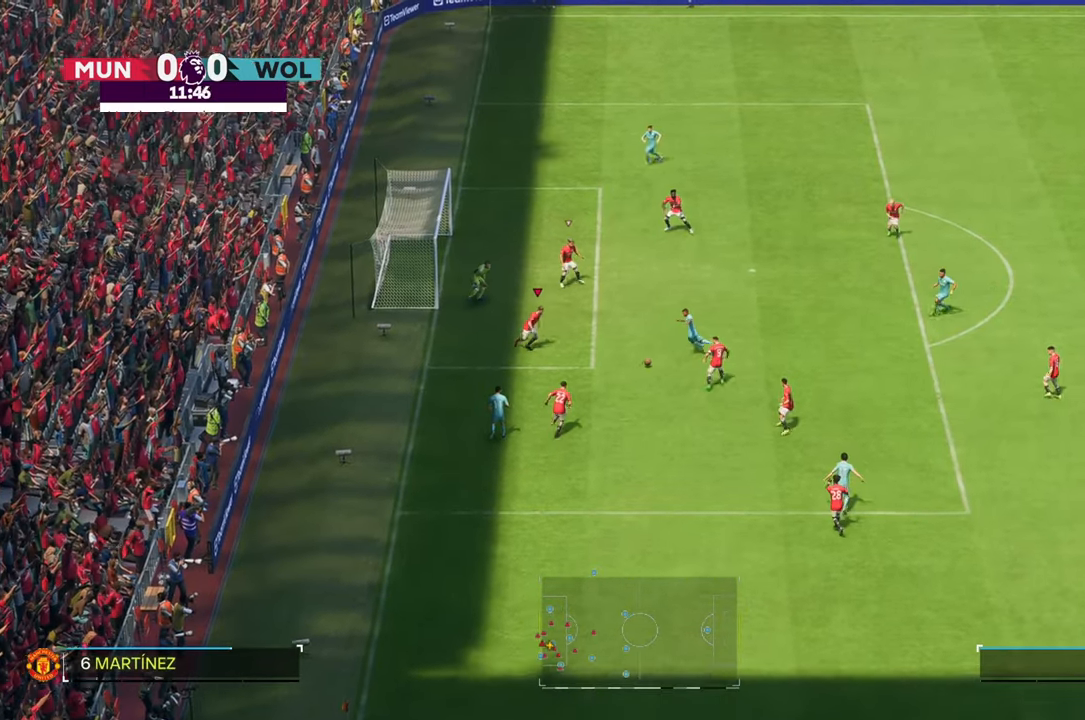
{"buttons": [], "left_stick": "up-right", "right_stick": "center", "events": [[50, "left_stick", "up-right"]]}
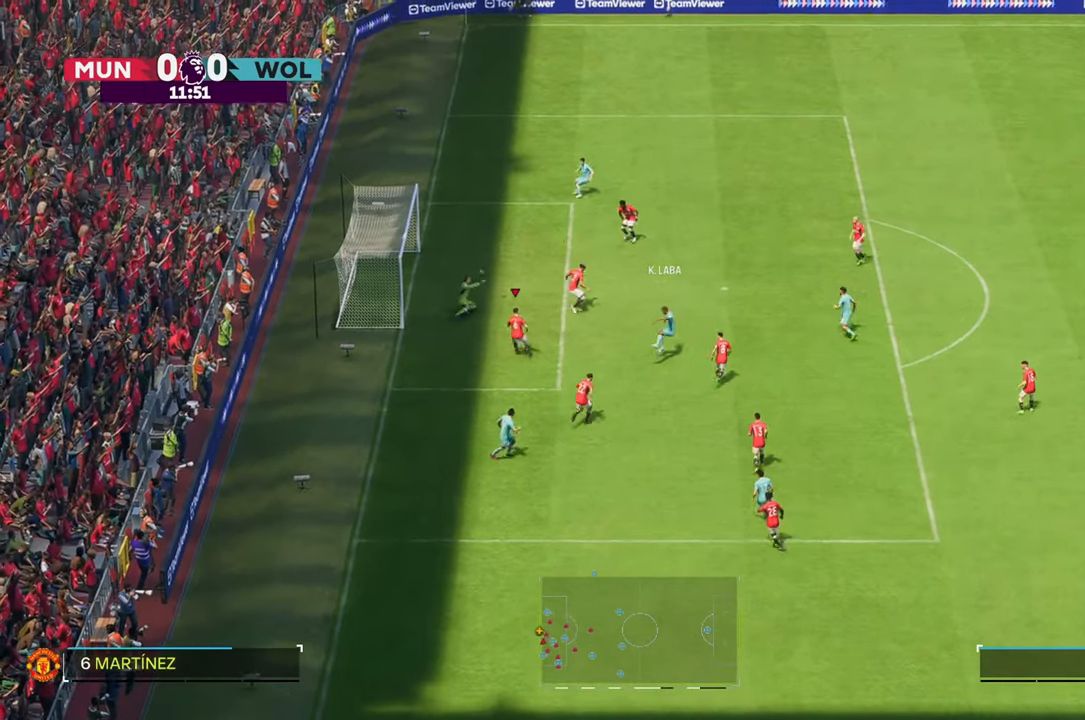
{"buttons": [], "left_stick": "up-right", "right_stick": "center", "events": []}
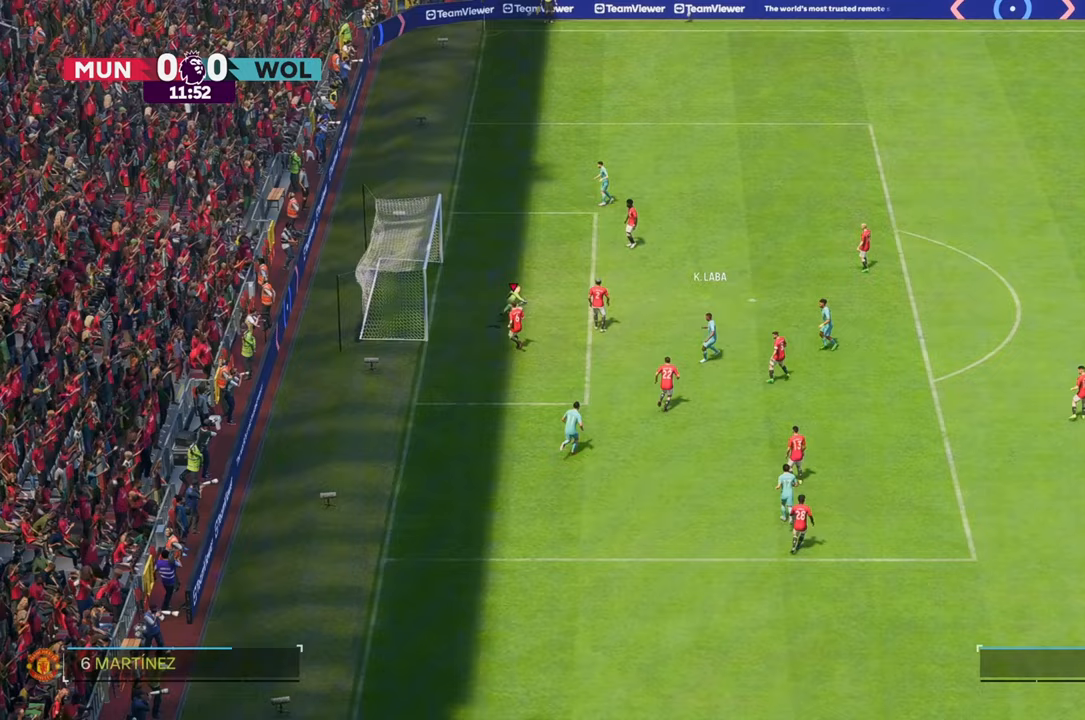
{"buttons": [], "left_stick": "up-right", "right_stick": "center", "events": []}
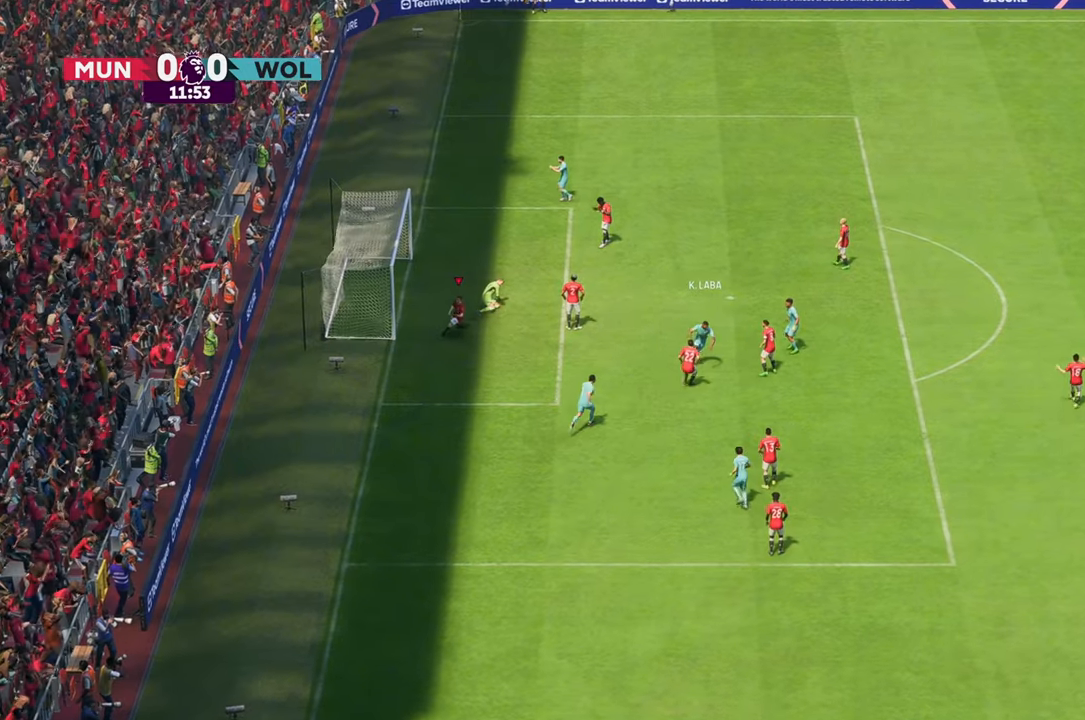
{"buttons": [], "left_stick": "up-right", "right_stick": "center", "events": []}
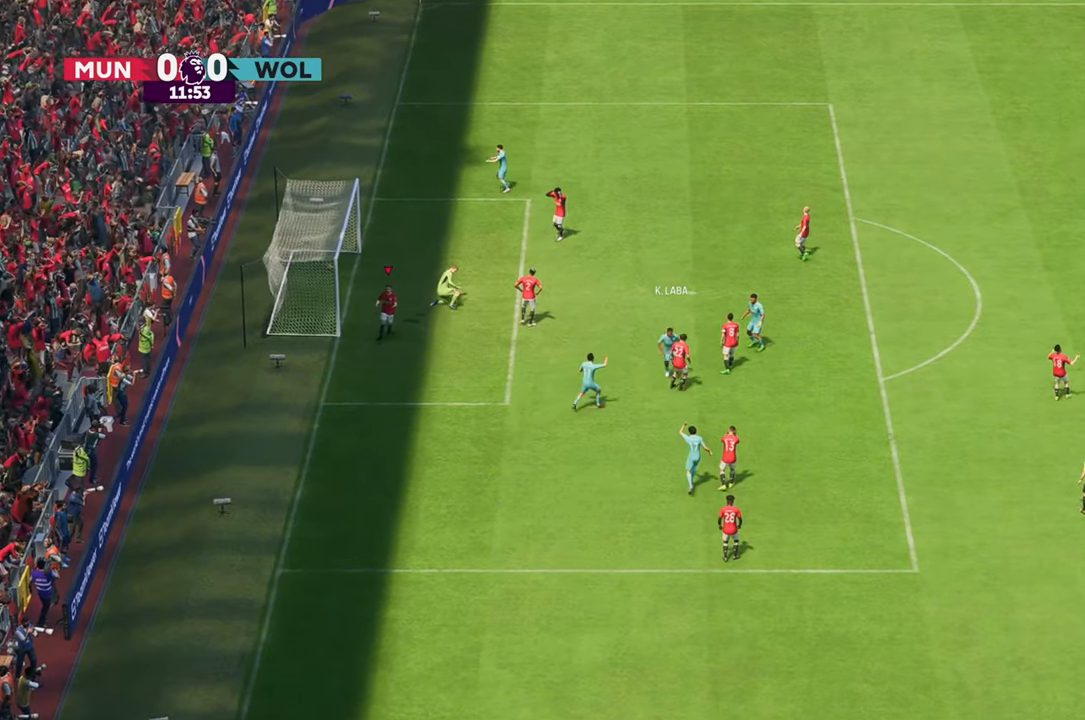
{"buttons": [], "left_stick": "center", "right_stick": "center", "events": [[383, "left_stick", "center"]]}
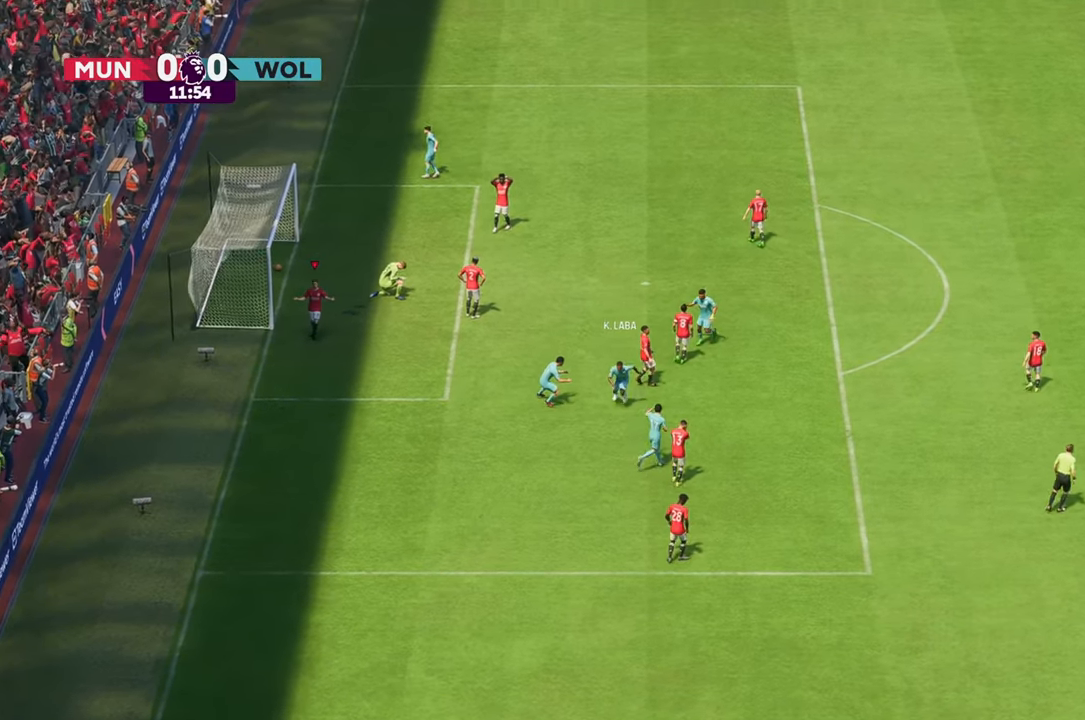
{"buttons": [], "left_stick": "center", "right_stick": "center", "events": []}
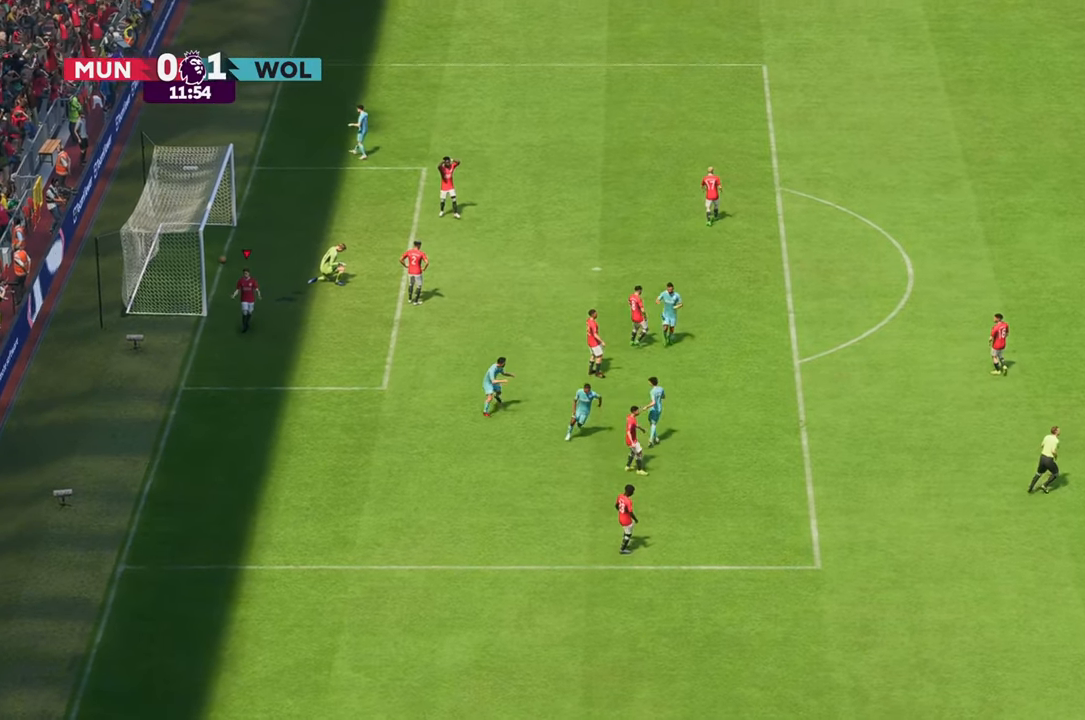
{"buttons": [], "left_stick": "center", "right_stick": "center", "events": []}
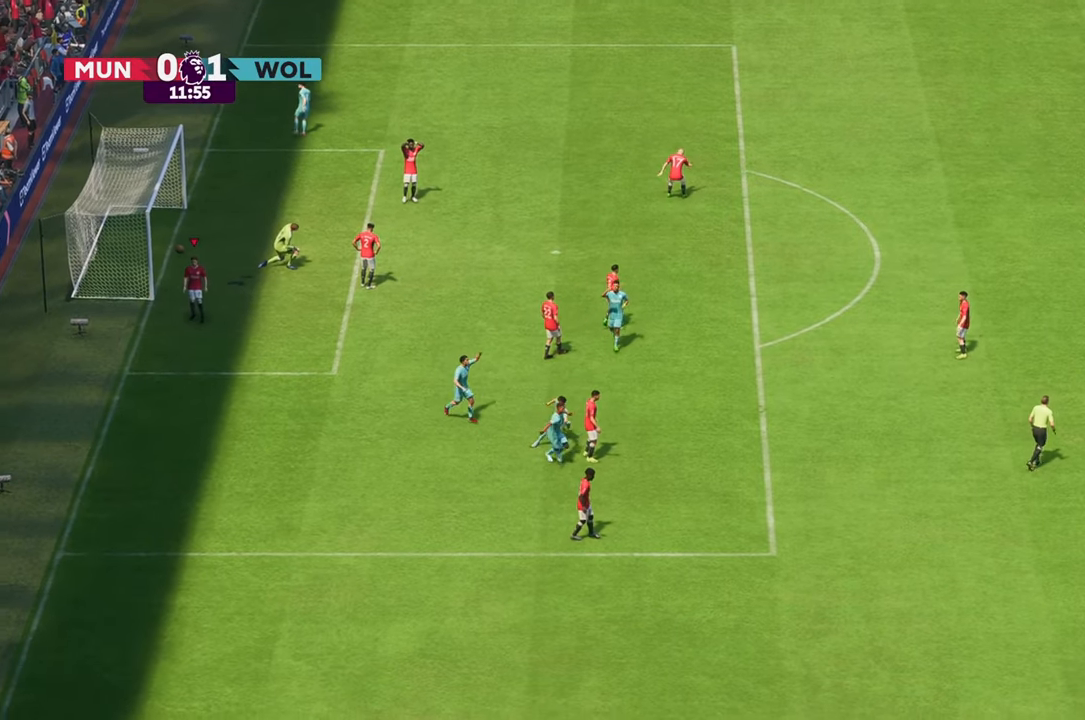
{"buttons": [], "left_stick": "center", "right_stick": "center", "events": []}
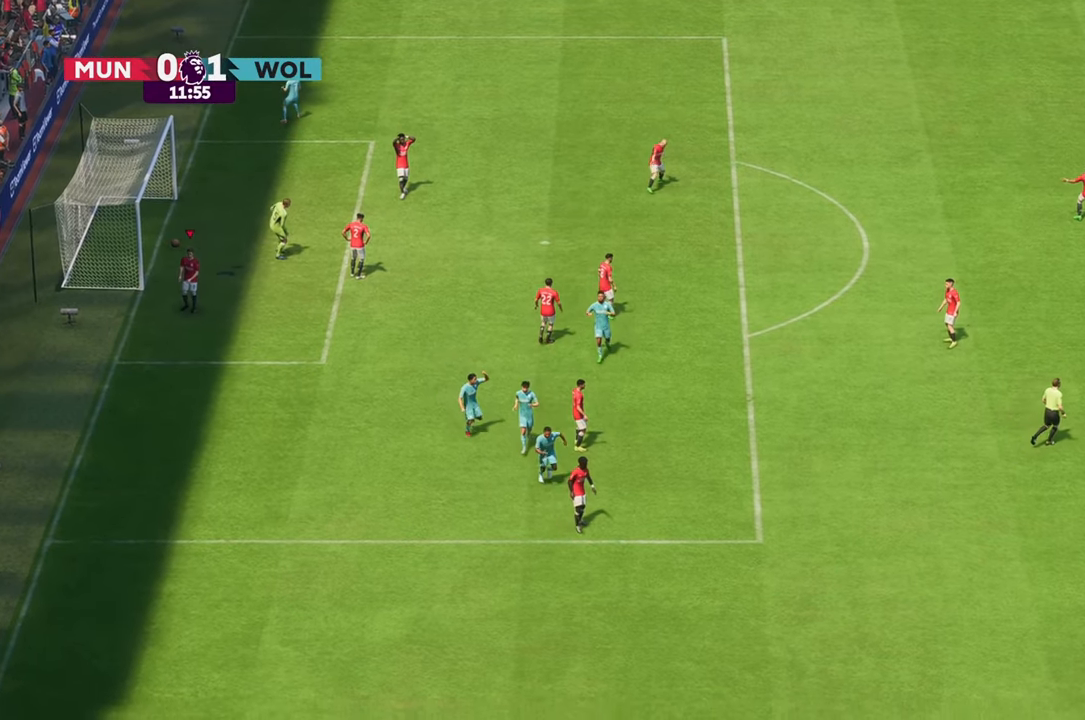
{"buttons": [], "left_stick": "center", "right_stick": "center", "events": []}